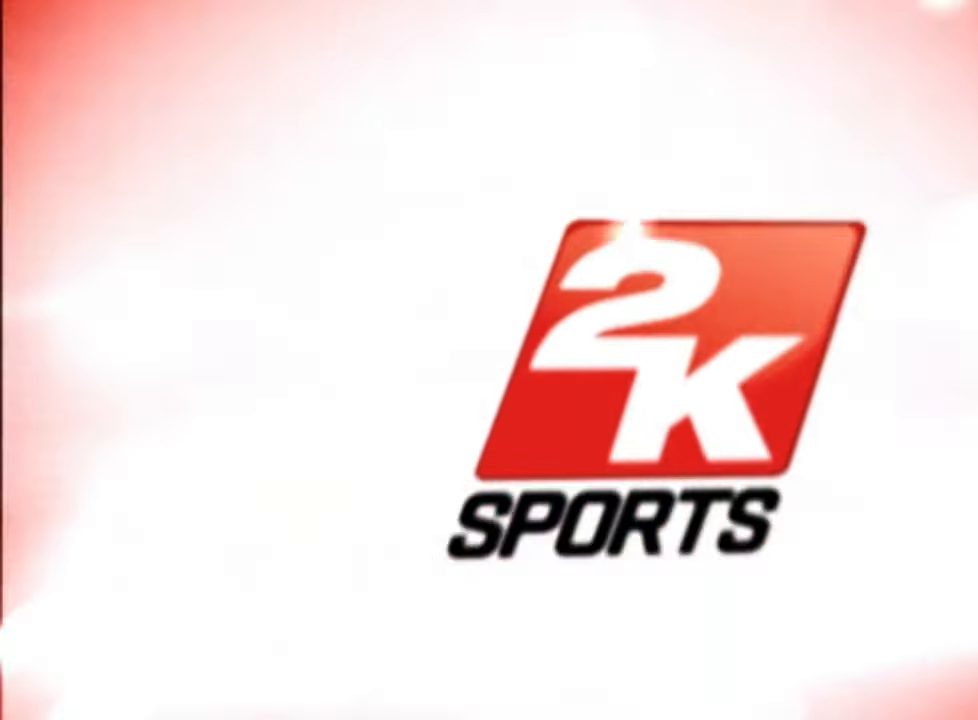
Gameplay with a controller (PlayStation layout); each line is a JSON object with the inputs held at the frame after it. "events" lists button and stick changes between this image and that frame as [ms after this image, input, new state], when the widget could be followed in between.
{"buttons": [], "left_stick": "center", "right_stick": "center", "events": [[100, "CROSS", "down"], [167, "CROSS", "up"], [251, "CROSS", "down"], [317, "CROSS", "up"], [417, "CROSS", "down"], [467, "CROSS", "up"]]}
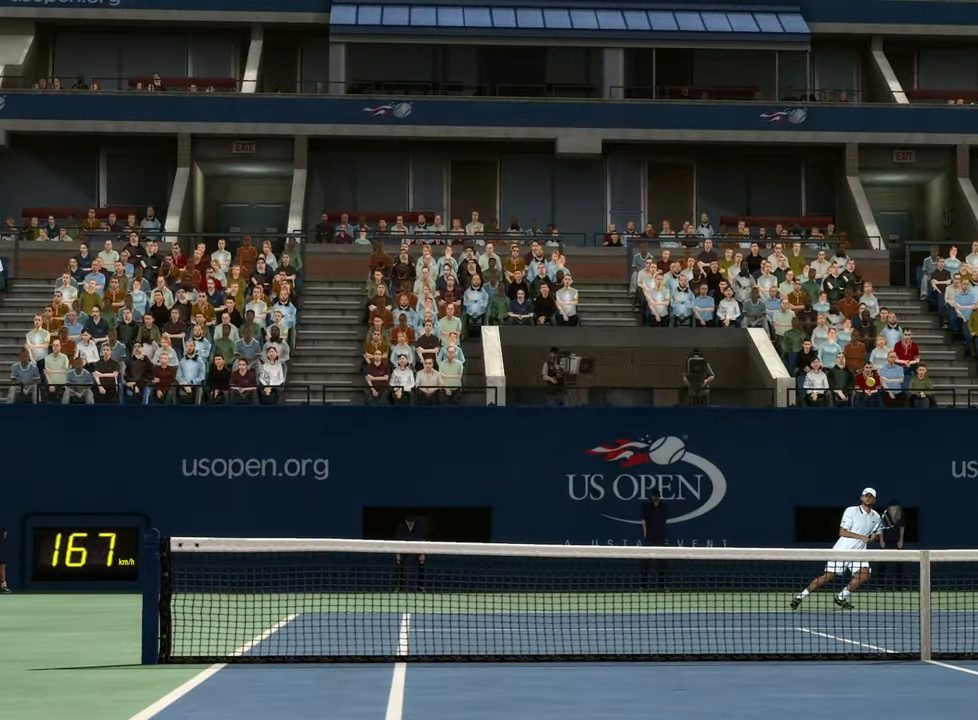
{"buttons": ["CROSS"], "left_stick": "center", "right_stick": "center", "events": [[67, "CROSS", "down"], [117, "CROSS", "up"], [233, "CROSS", "down"], [383, "CROSS", "up"], [467, "CROSS", "down"]]}
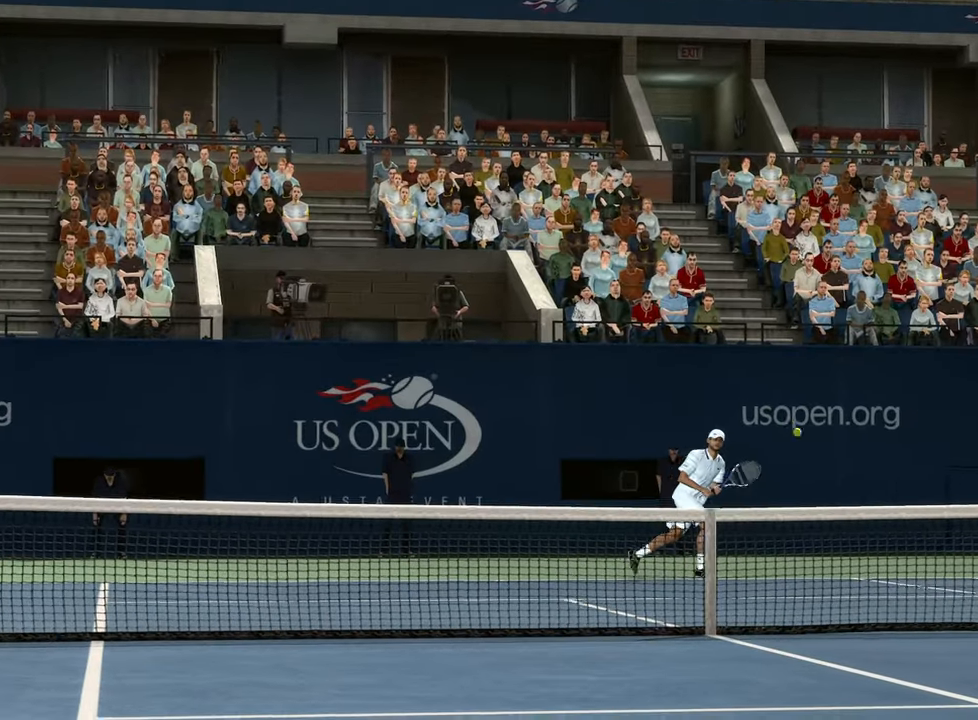
{"buttons": ["CROSS"], "left_stick": "center", "right_stick": "center", "events": [[50, "CROSS", "up"], [150, "CROSS", "down"], [217, "CROSS", "up"], [301, "CROSS", "down"], [367, "CROSS", "up"], [484, "CROSS", "down"]]}
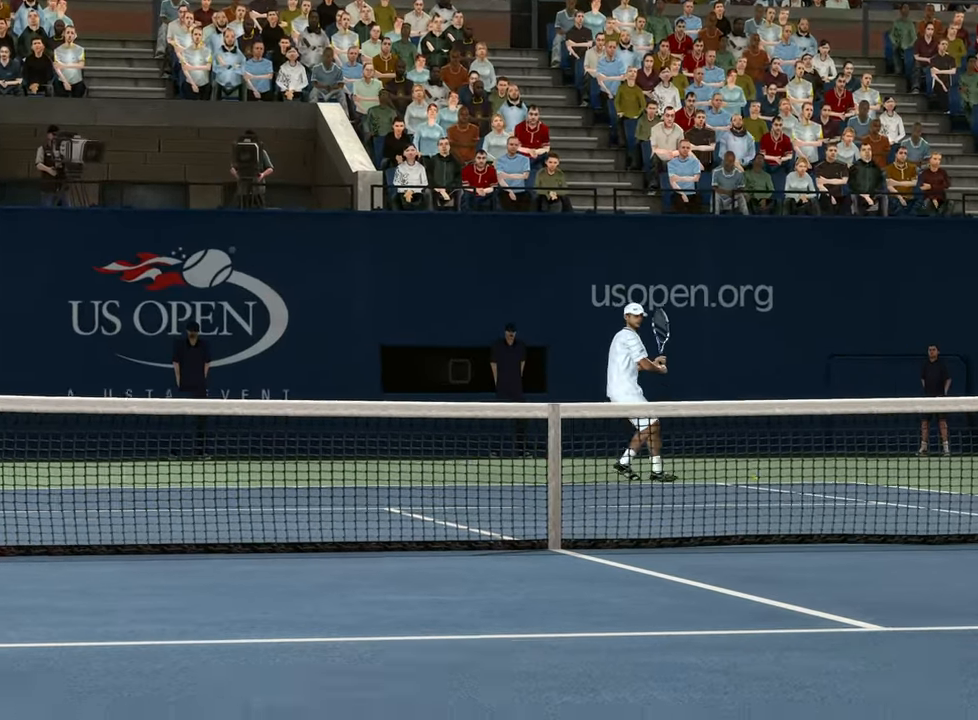
{"buttons": ["CROSS"], "left_stick": "center", "right_stick": "center", "events": [[33, "CROSS", "up"], [133, "CROSS", "down"], [183, "CROSS", "up"], [283, "CROSS", "down"], [350, "CROSS", "up"], [450, "CROSS", "down"]]}
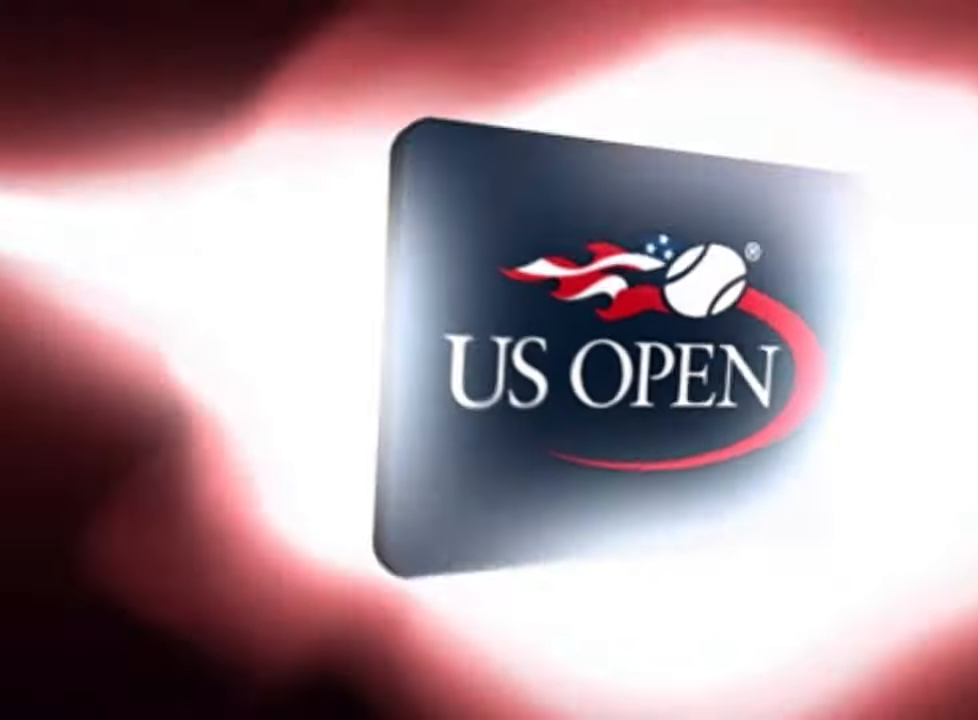
{"buttons": [], "left_stick": "center", "right_stick": "center", "events": [[17, "CROSS", "up"]]}
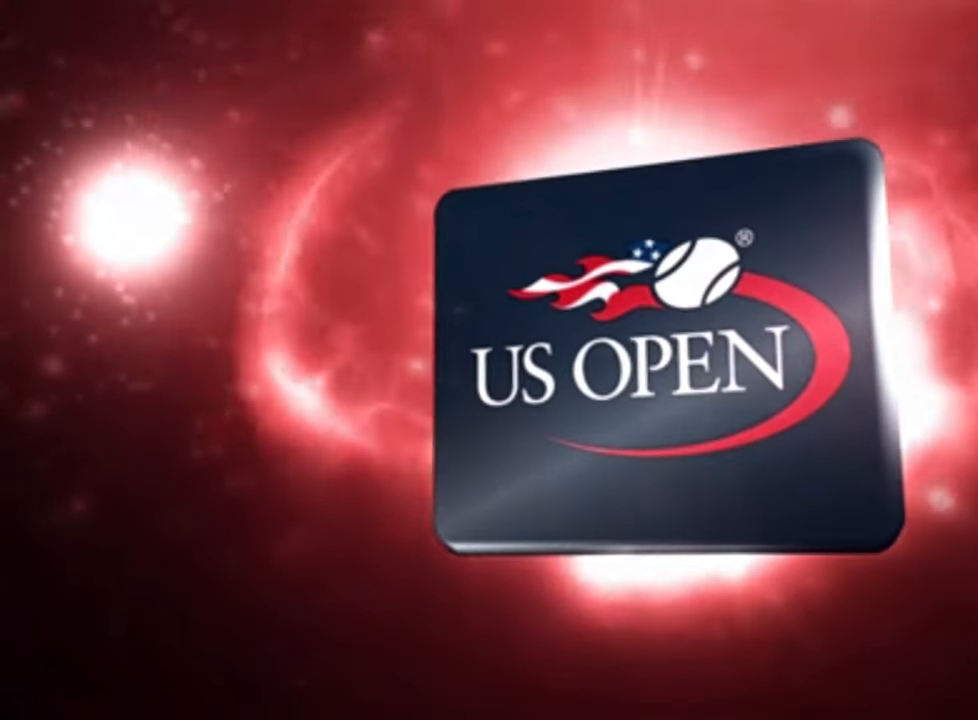
{"buttons": [], "left_stick": "center", "right_stick": "center", "events": []}
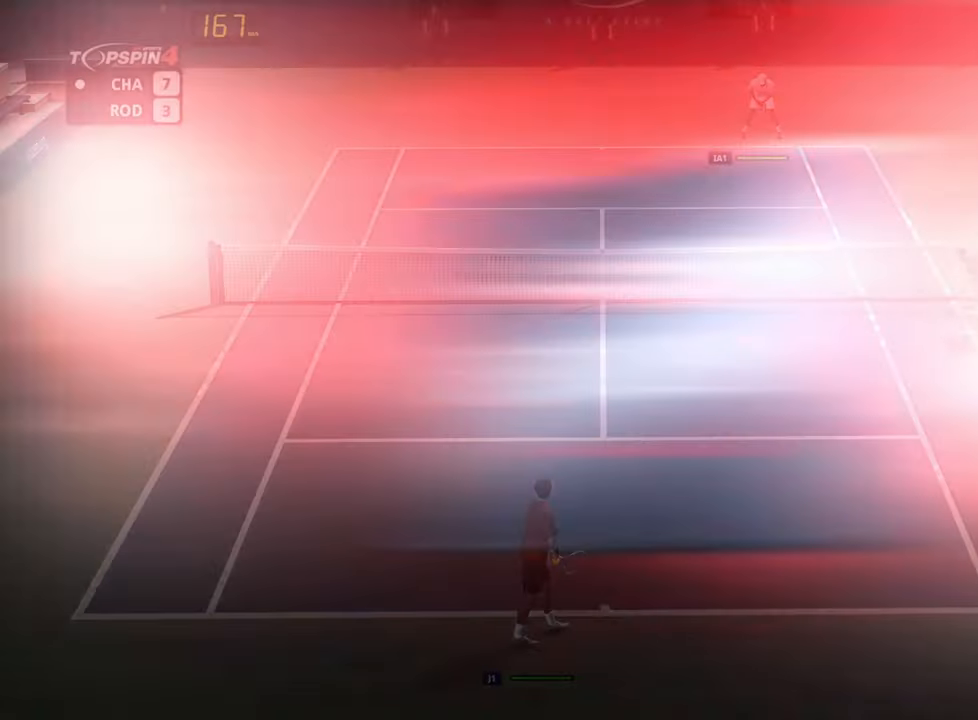
{"buttons": [], "left_stick": "center", "right_stick": "down-left", "events": [[384, "right_stick", "down-left"]]}
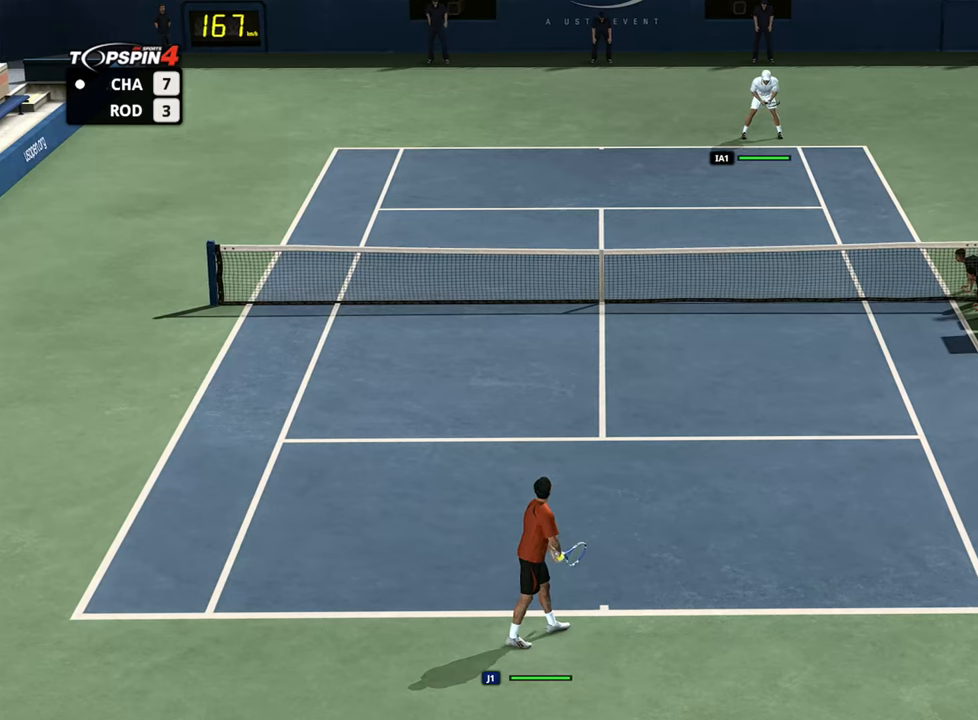
{"buttons": [], "left_stick": "left", "right_stick": "center", "events": [[83, "right_stick", "center"], [500, "left_stick", "left"]]}
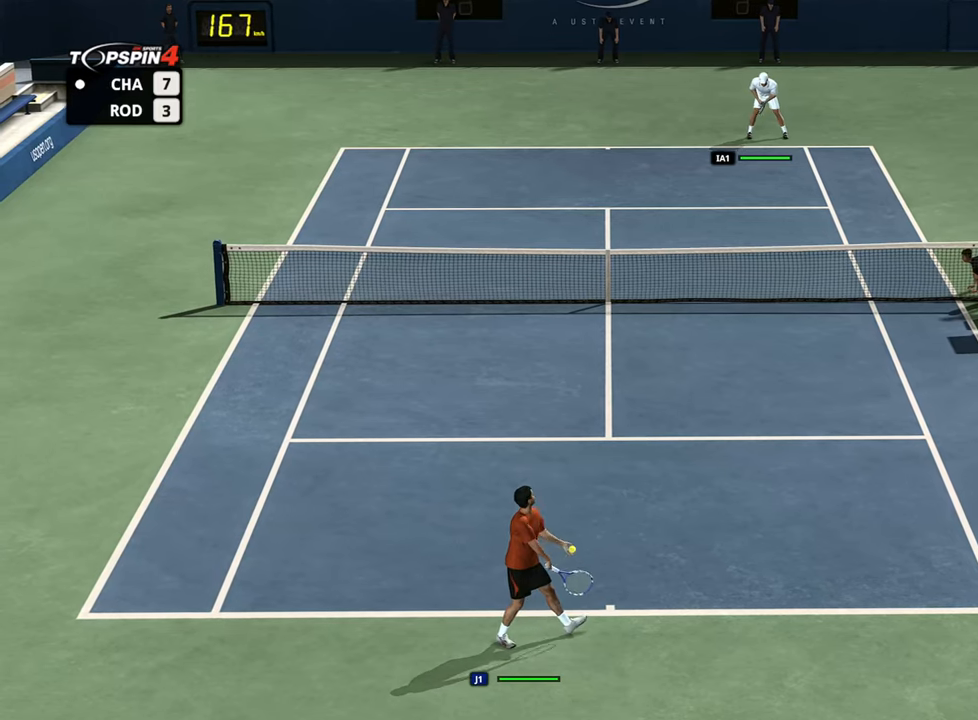
{"buttons": [], "left_stick": "left", "right_stick": "center", "events": []}
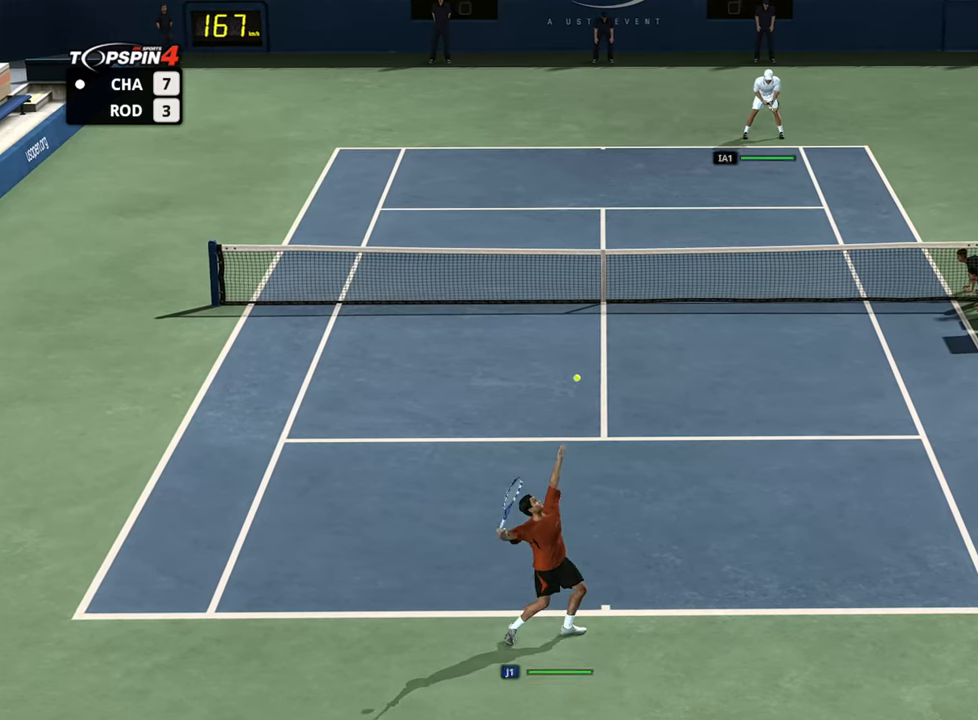
{"buttons": [], "left_stick": "center", "right_stick": "center", "events": [[183, "right_stick", "up"], [250, "right_stick", "center"], [300, "left_stick", "center"]]}
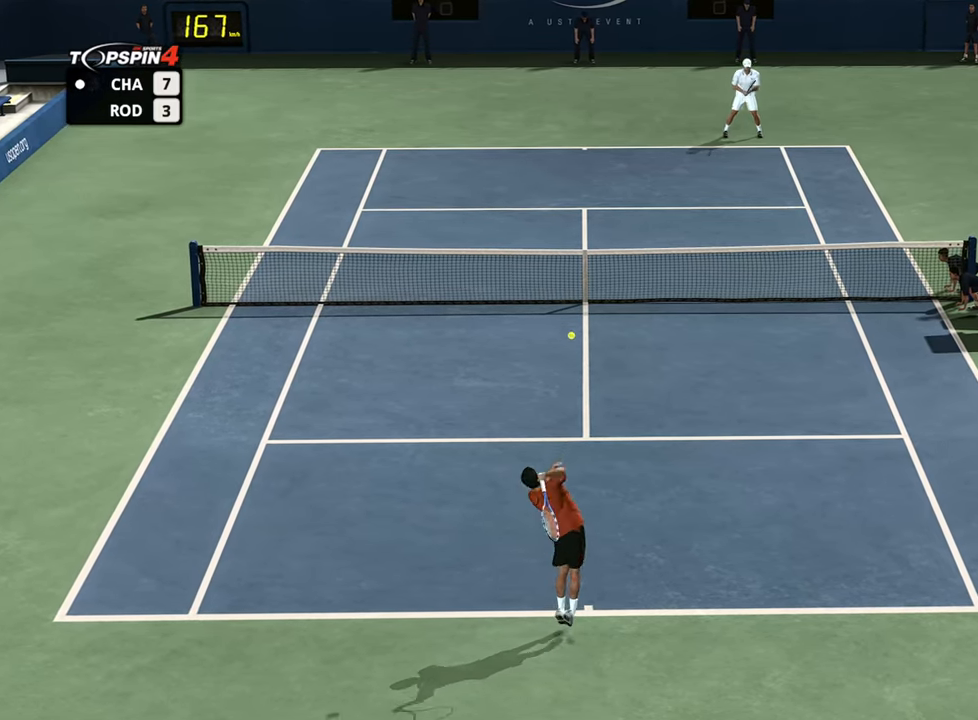
{"buttons": [], "left_stick": "center", "right_stick": "center", "events": []}
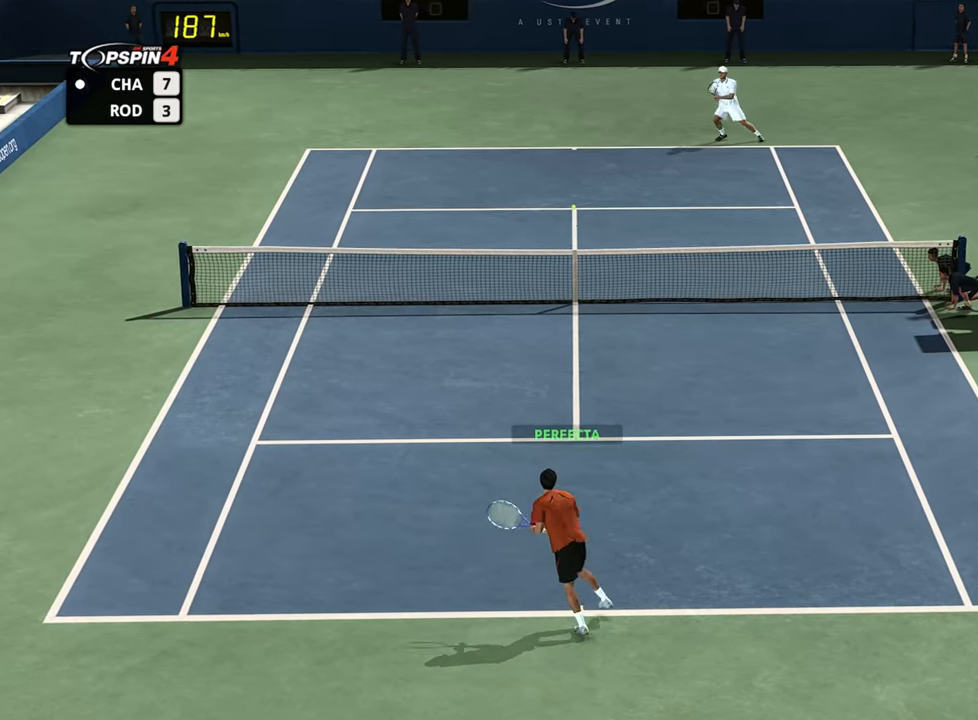
{"buttons": [], "left_stick": "center", "right_stick": "center", "events": []}
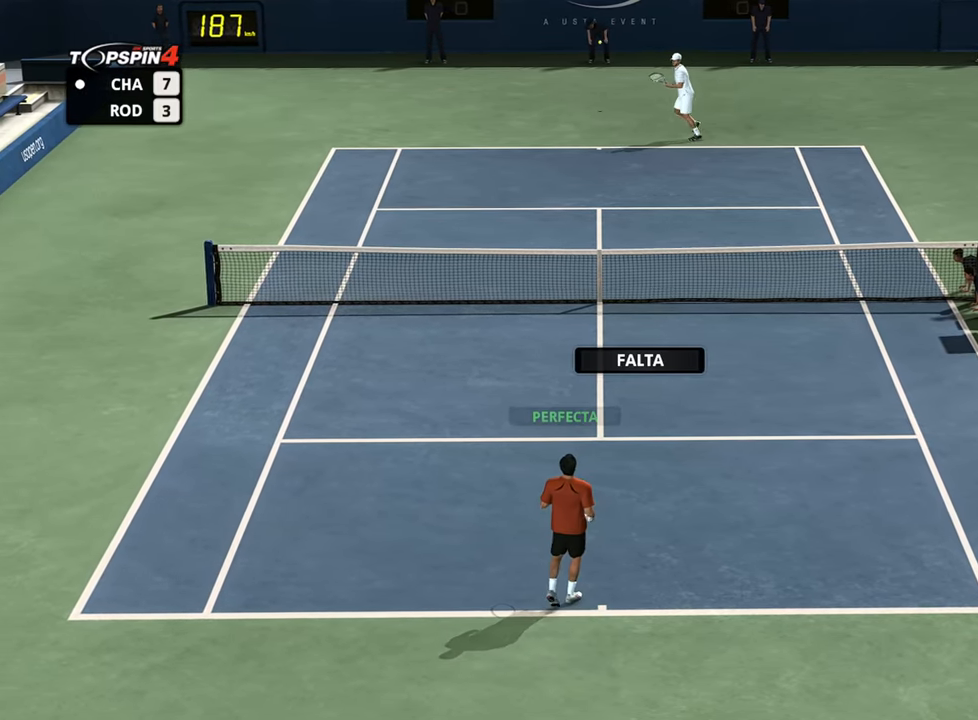
{"buttons": [], "left_stick": "center", "right_stick": "center", "events": []}
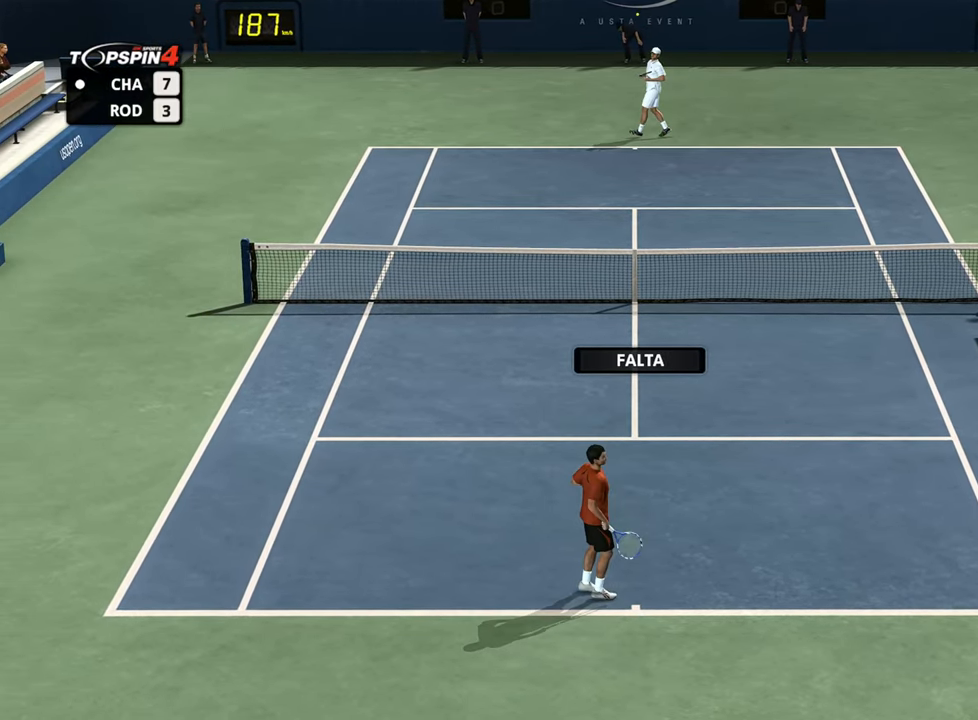
{"buttons": [], "left_stick": "center", "right_stick": "center", "events": []}
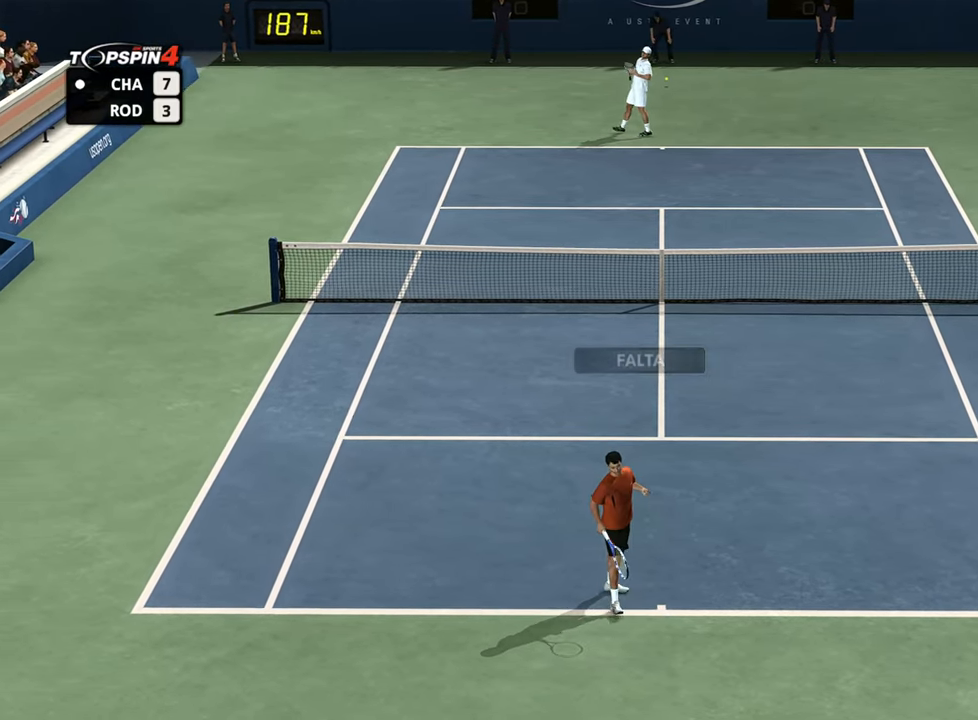
{"buttons": [], "left_stick": "center", "right_stick": "center", "events": []}
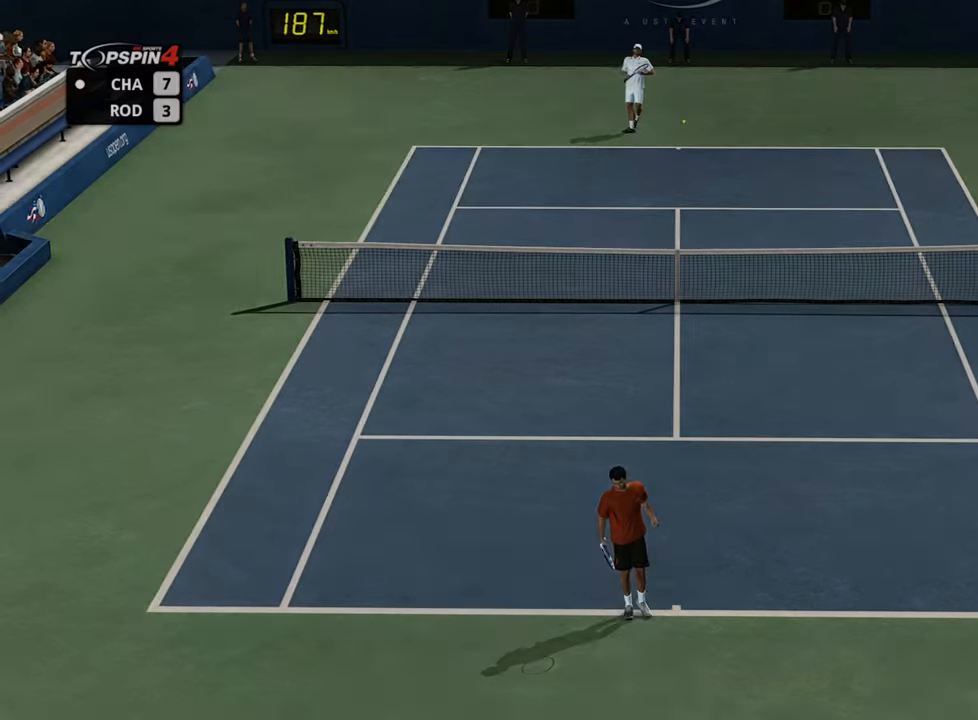
{"buttons": [], "left_stick": "center", "right_stick": "center", "events": [[33, "CROSS", "down"], [150, "CROSS", "up"]]}
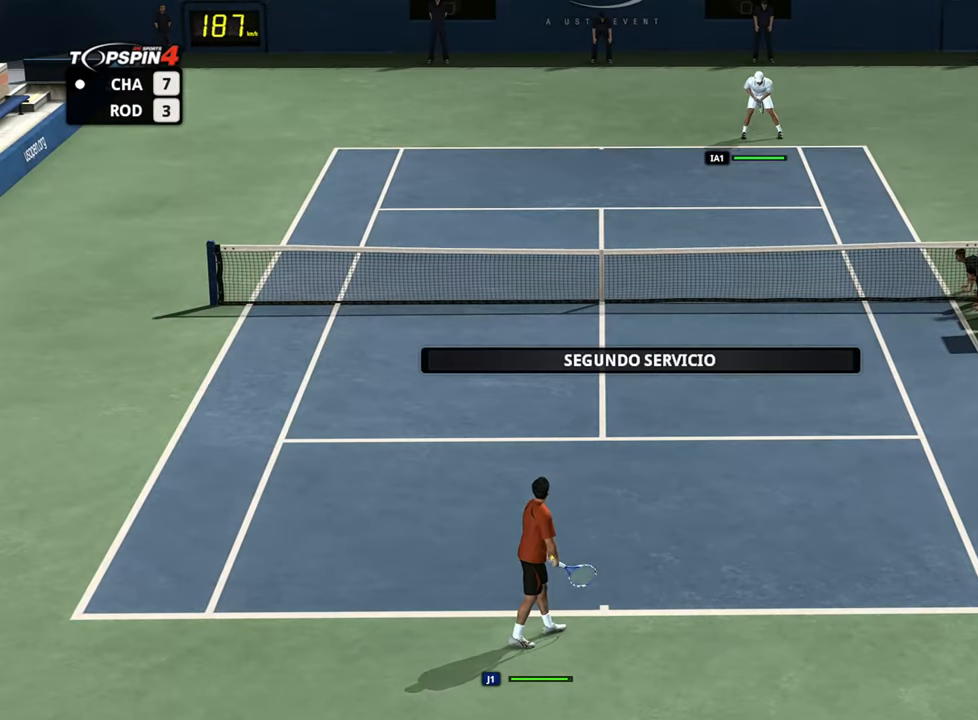
{"buttons": [], "left_stick": "center", "right_stick": "center", "events": [[183, "right_stick", "down"], [400, "right_stick", "center"]]}
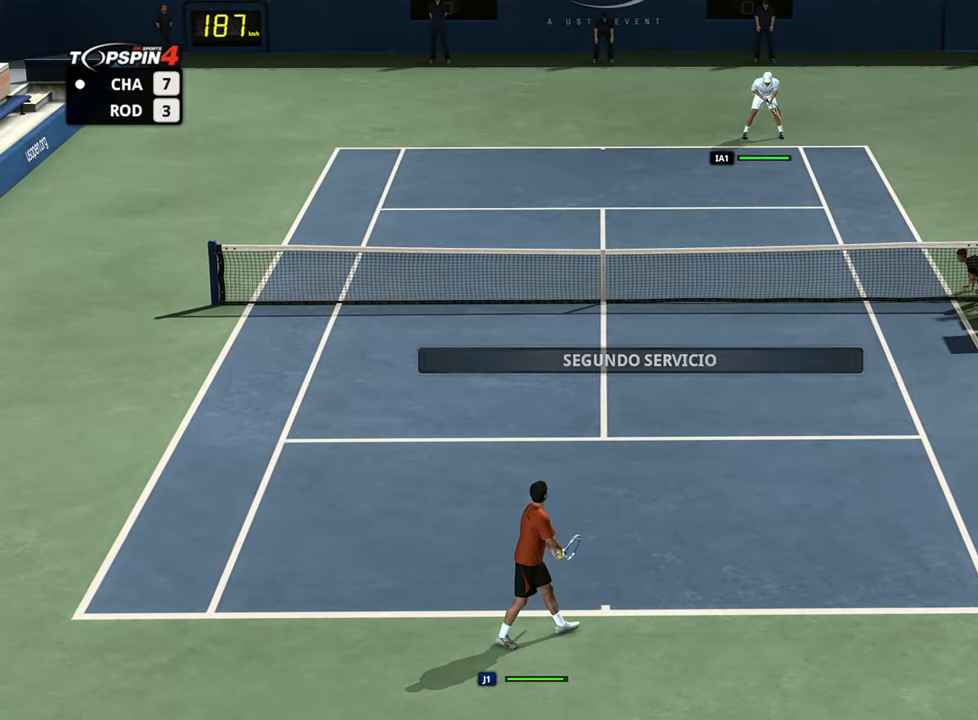
{"buttons": [], "left_stick": "left", "right_stick": "center", "events": [[484, "left_stick", "left"]]}
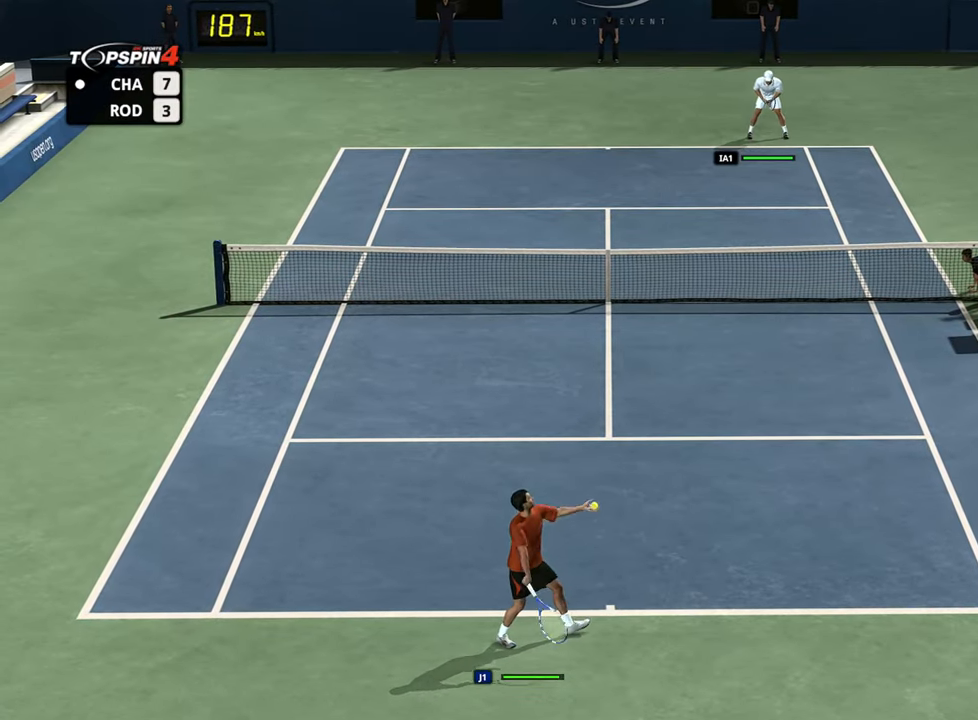
{"buttons": [], "left_stick": "left", "right_stick": "center", "events": []}
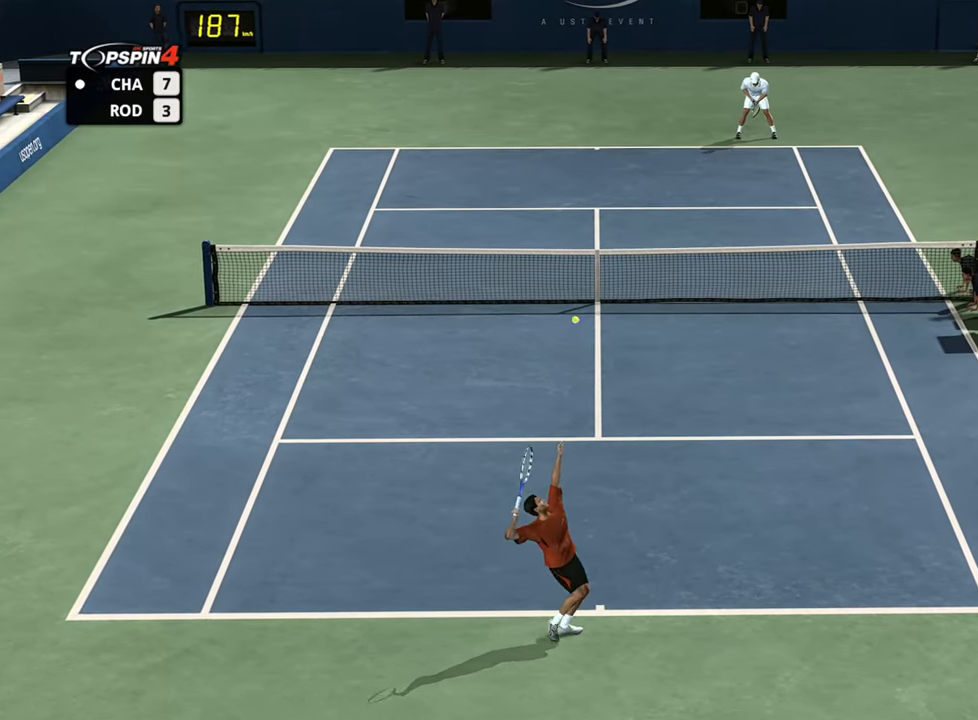
{"buttons": [], "left_stick": "center", "right_stick": "center", "events": [[67, "left_stick", "center"], [84, "right_stick", "up-left"], [217, "right_stick", "center"]]}
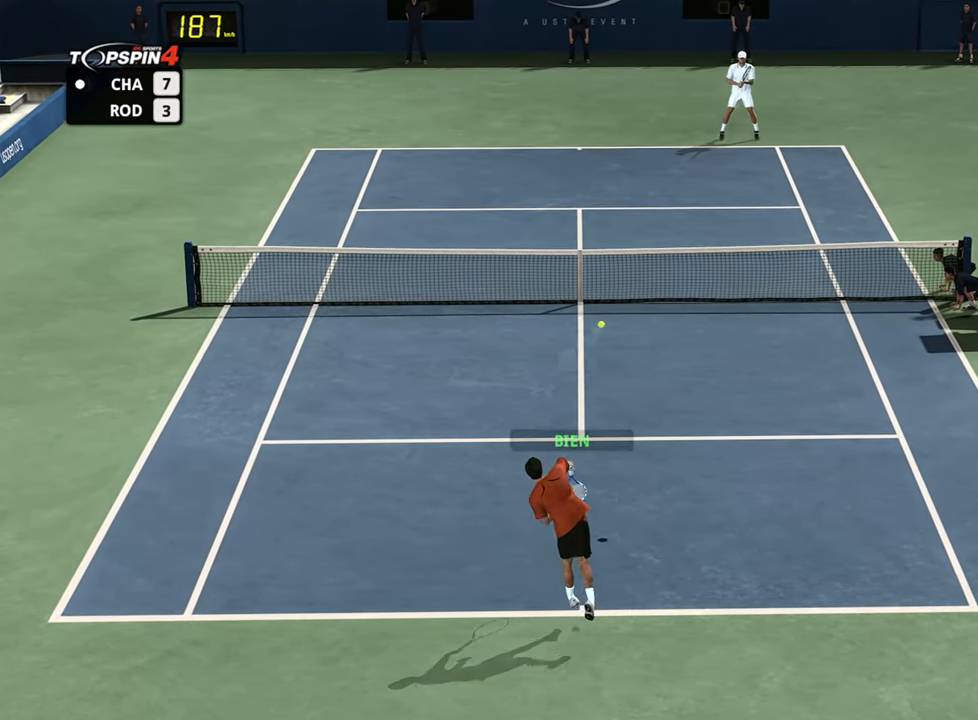
{"buttons": [], "left_stick": "center", "right_stick": "center", "events": []}
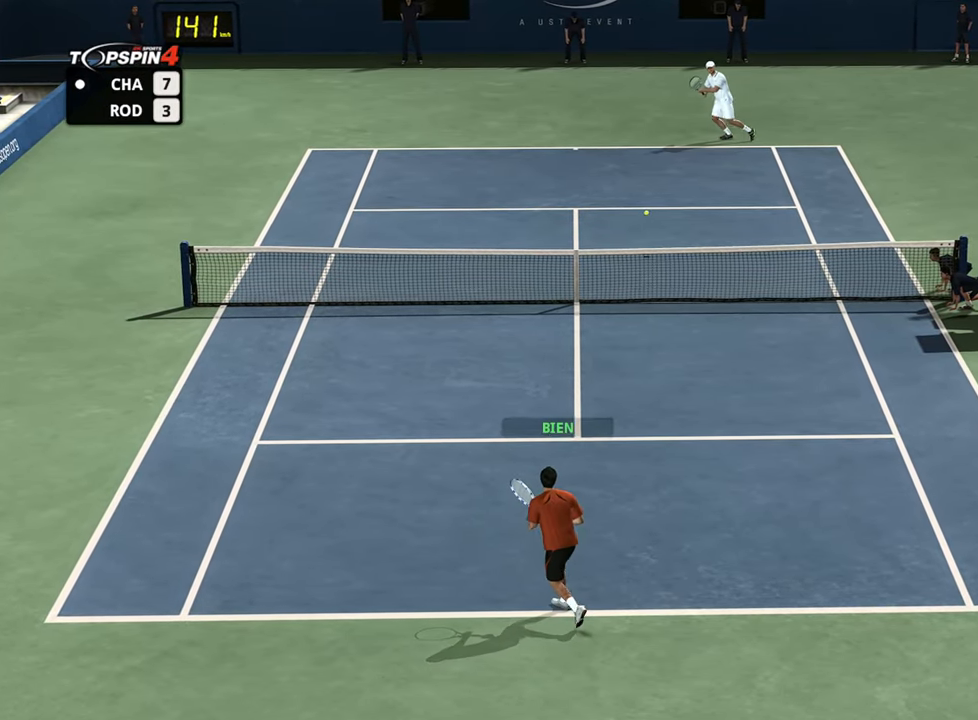
{"buttons": [], "left_stick": "down", "right_stick": "center", "events": [[50, "left_stick", "down"]]}
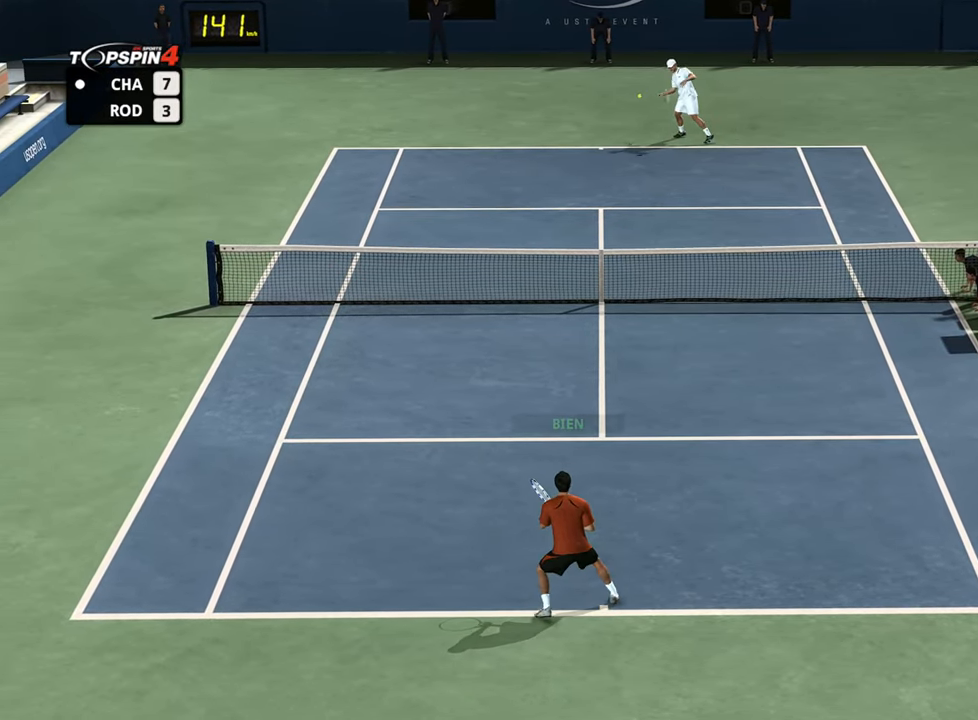
{"buttons": [], "left_stick": "down-left", "right_stick": "center", "events": [[167, "left_stick", "right"], [317, "left_stick", "down-right"], [484, "left_stick", "down-left"]]}
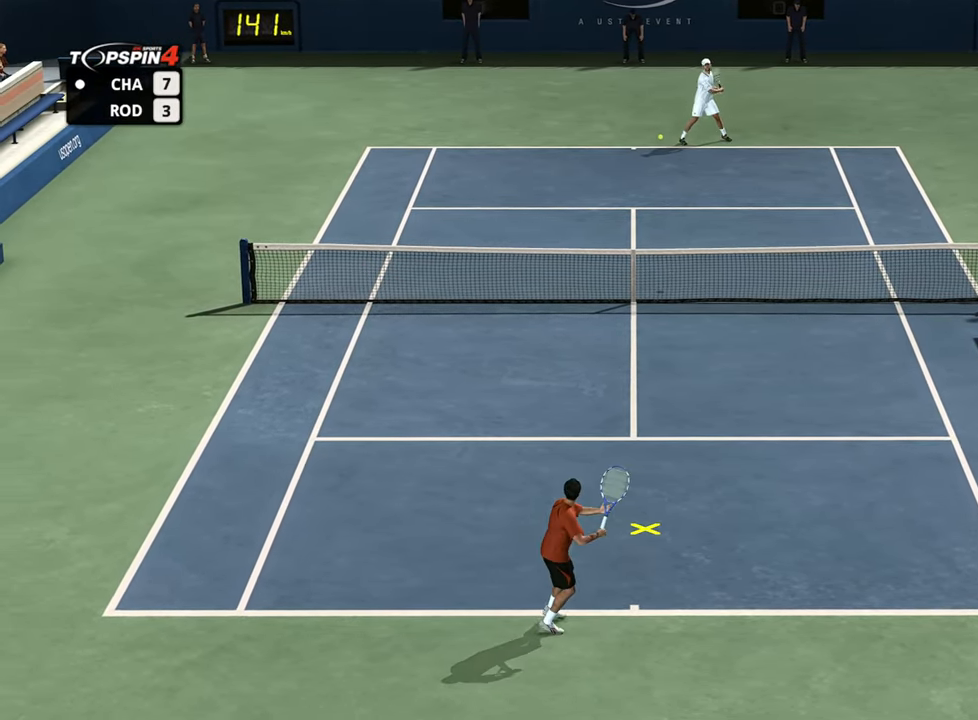
{"buttons": [], "left_stick": "up-left", "right_stick": "center", "events": [[333, "left_stick", "up-left"]]}
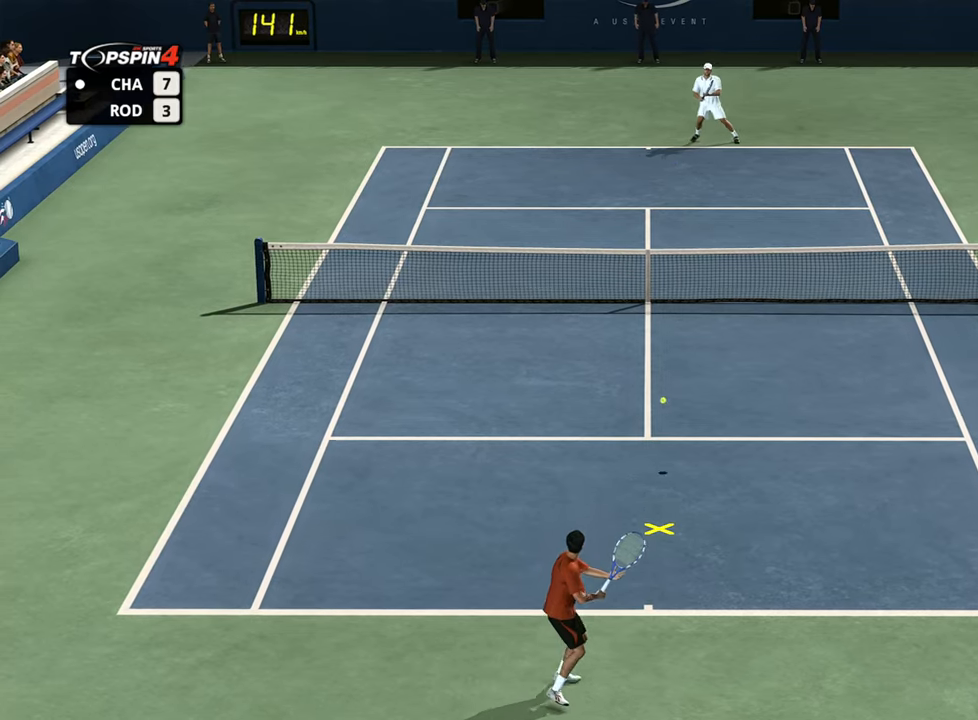
{"buttons": [], "left_stick": "up-left", "right_stick": "center", "events": [[17, "CROSS", "down"], [67, "CROSS", "up"]]}
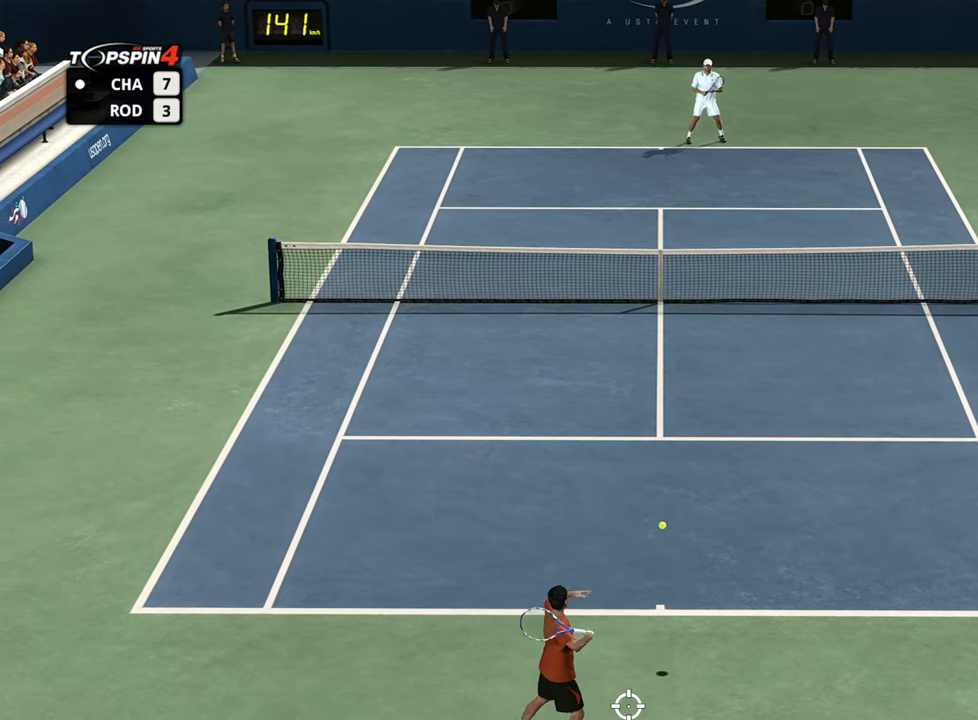
{"buttons": [], "left_stick": "center", "right_stick": "center", "events": [[450, "left_stick", "center"]]}
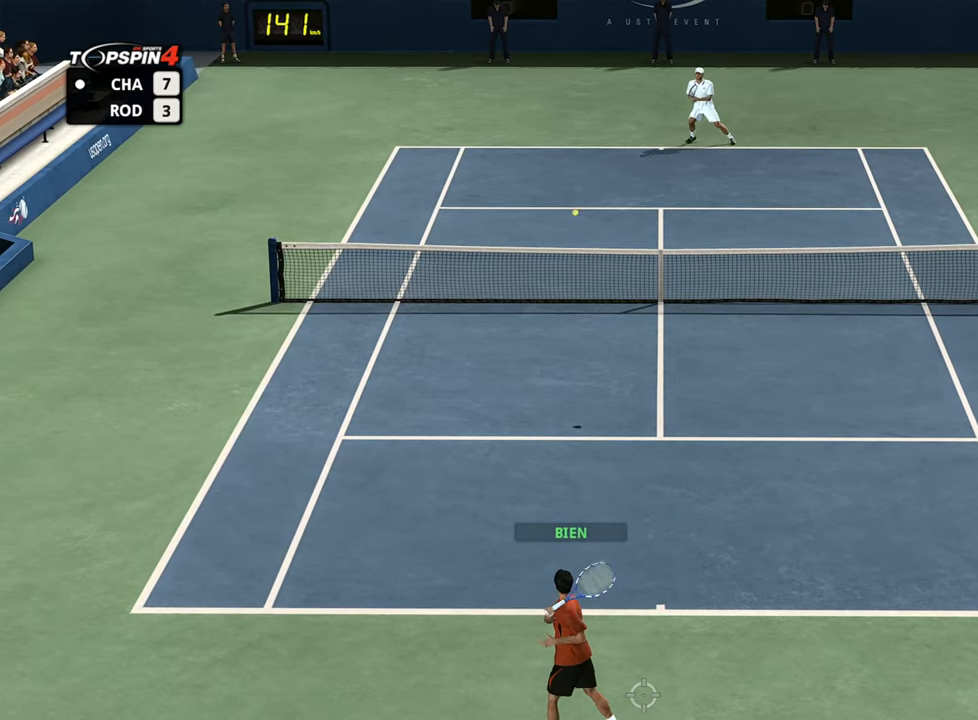
{"buttons": [], "left_stick": "up-right", "right_stick": "center", "events": [[284, "left_stick", "up-right"]]}
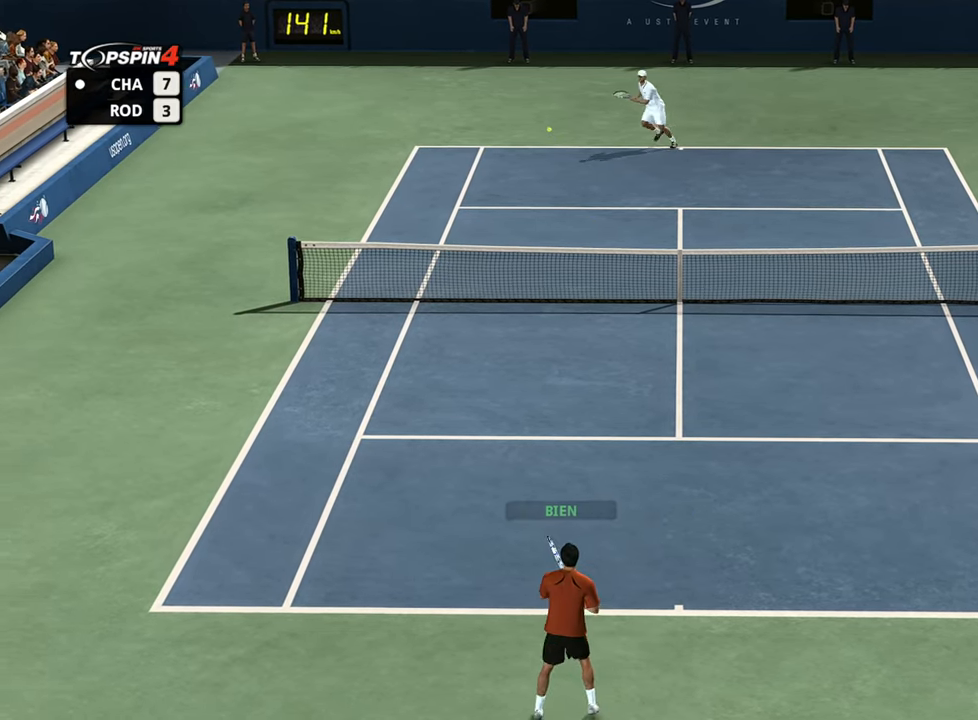
{"buttons": [], "left_stick": "center", "right_stick": "center", "events": [[383, "left_stick", "center"]]}
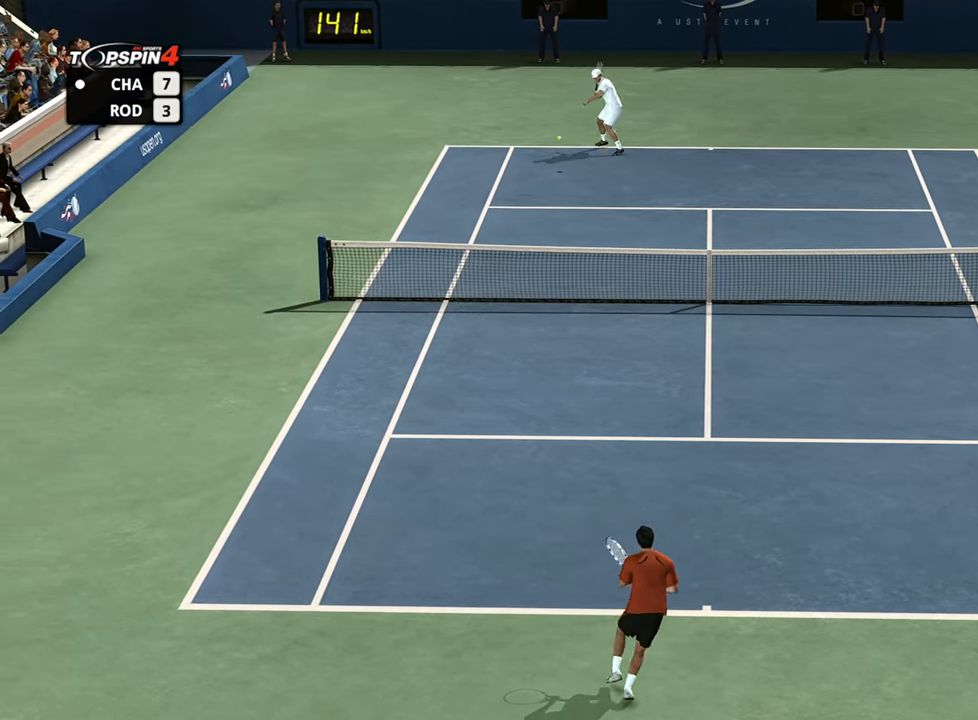
{"buttons": [], "left_stick": "right", "right_stick": "center", "events": [[50, "left_stick", "right"]]}
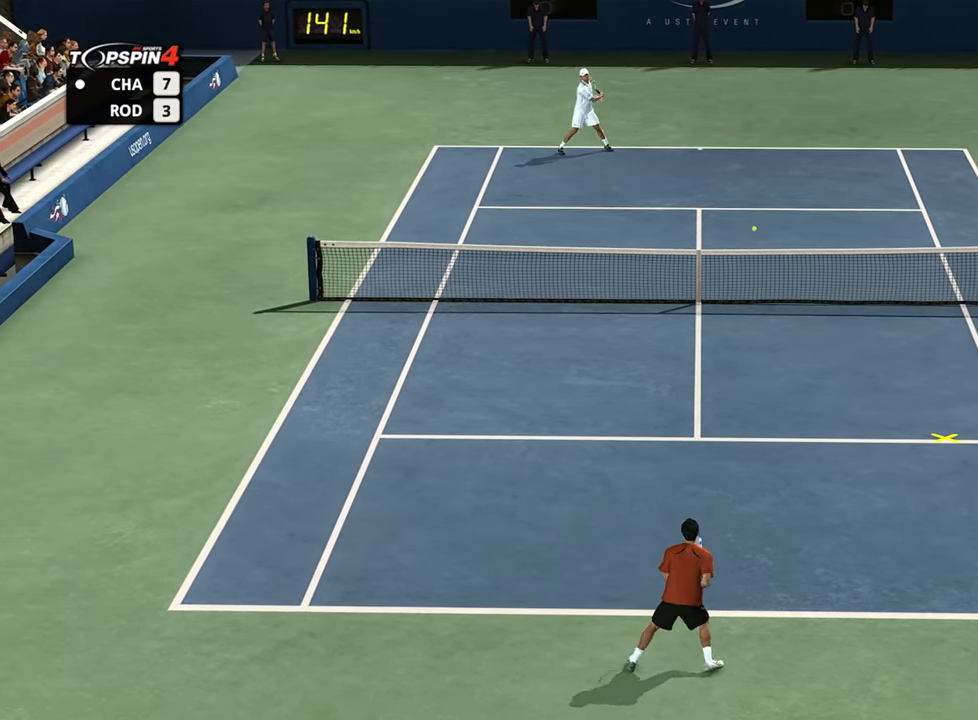
{"buttons": [], "left_stick": "center", "right_stick": "center", "events": [[83, "SQUARE", "down"], [183, "SQUARE", "up"], [300, "SQUARE", "down"], [350, "SQUARE", "up"], [500, "left_stick", "center"]]}